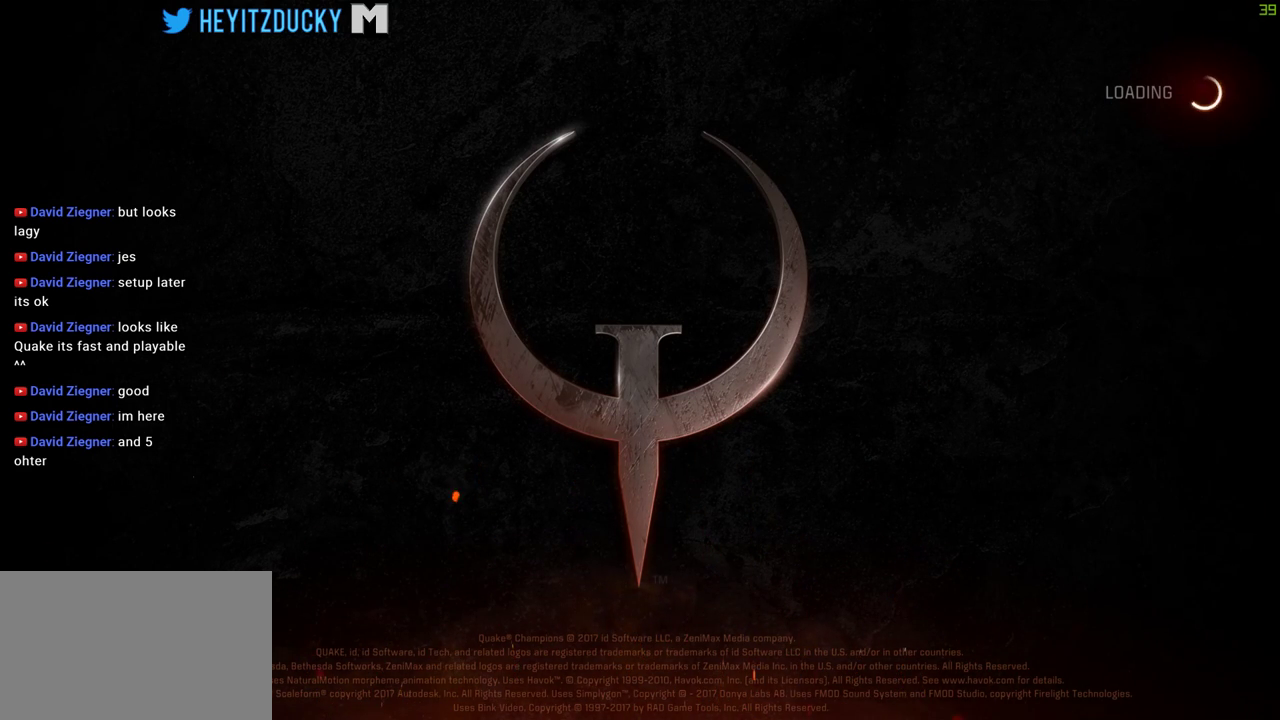
Gameplay with keyboard and mouse; each line is a JSON object with the keys and mouse buttons held at the frame after it. "events" lists presses ("down") and releases ("up") of "1", "2", "3", "4", "5", "a", "alt", "c", "ctrl", "d", "e", "f", "q", "r", "s", "shift", "space", "tab", "v", "w", "x", "z", "mouse_left", "mouse_middle", "mouse_right", "mouse_wheel_up" and "mouse_wheel_down" between this image and that frame as [ms after this image, input, new state], when the widget could be followed in between. "mouse_left", "mouse_middle", "mouse_right", "mouse_wheel_up", "mouse_wheel_down" = the "left", "middle", "right", "wheel_up", "wheel_down" buttons of the "mouse" list. No other keys are recorded. Mouse movement is not recorded.
{"keys": ["ctrl"], "mouse": [], "events": [[416, "ctrl", "down"]]}
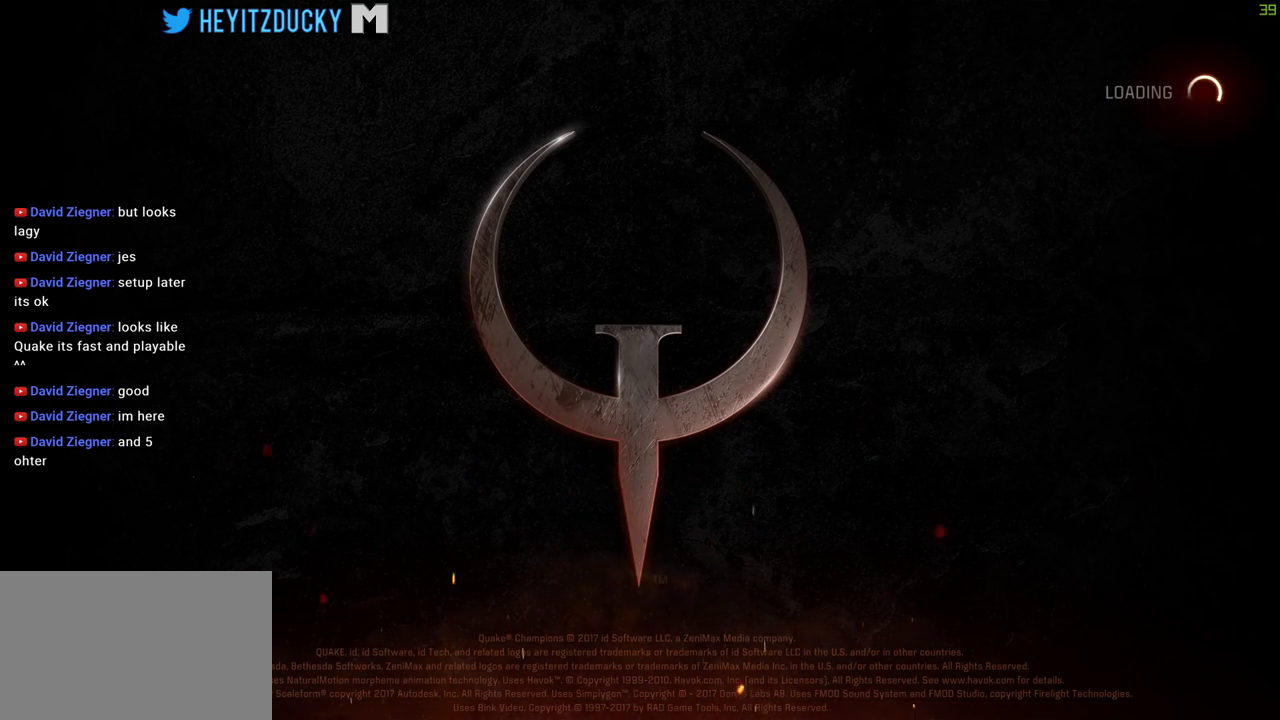
{"keys": [], "mouse": [], "events": [[16, "ctrl", "up"], [100, "ctrl", "down"], [200, "ctrl", "up"], [300, "ctrl", "down"], [350, "ctrl", "up"]]}
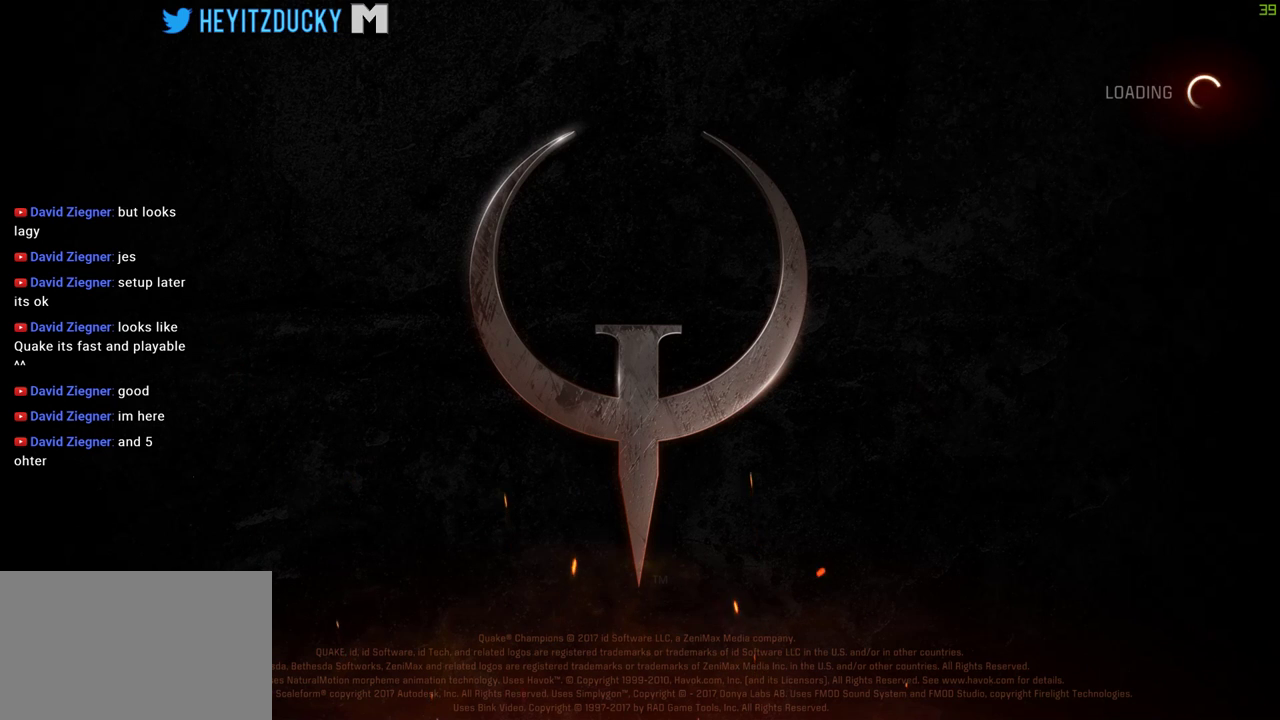
{"keys": ["ctrl"], "mouse": [], "events": [[500, "ctrl", "down"]]}
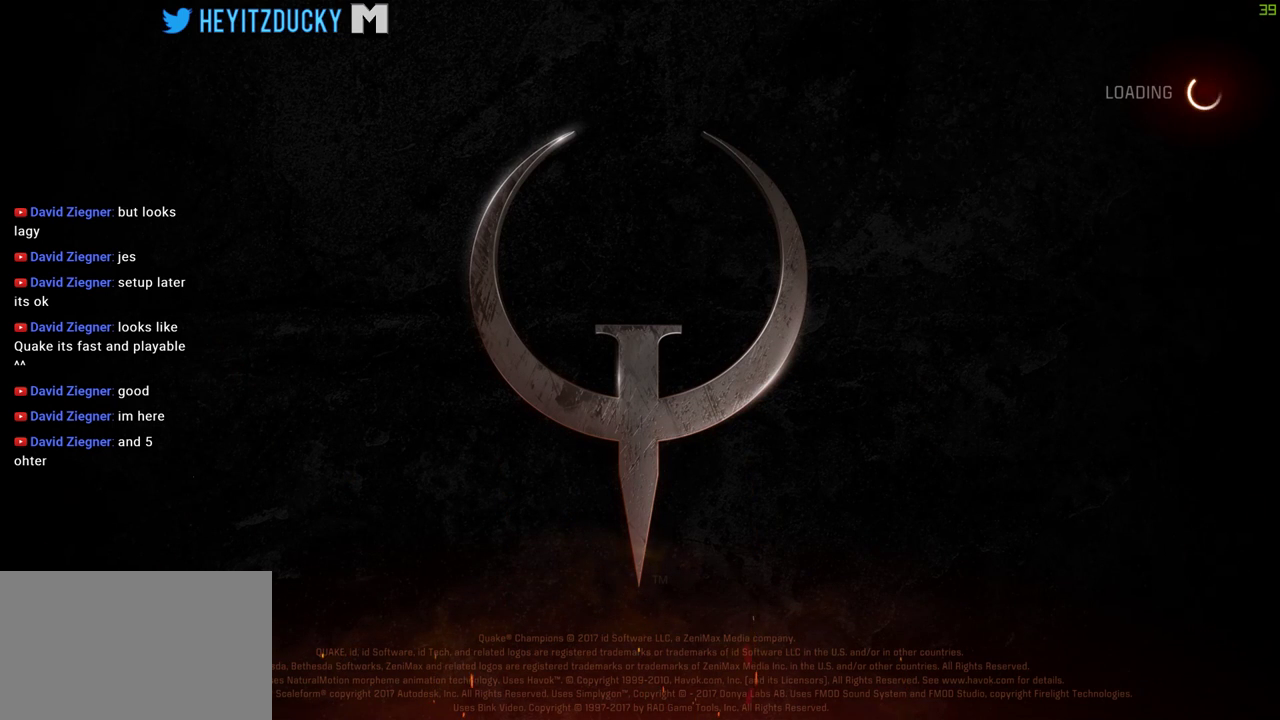
{"keys": [], "mouse": [], "events": [[100, "alt", "down"], [133, "ctrl", "up"], [183, "alt", "up"], [366, "alt", "down"], [366, "ctrl", "down"], [416, "alt", "up"], [416, "ctrl", "up"]]}
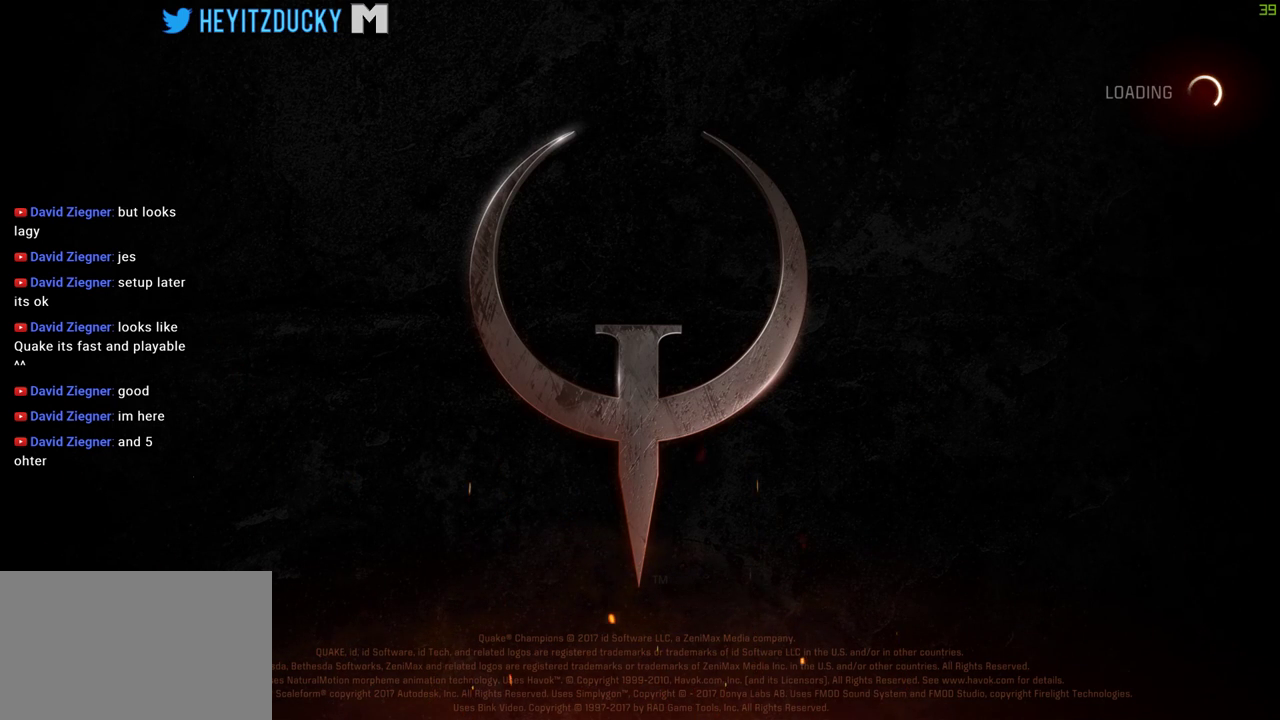
{"keys": ["alt", "ctrl"], "mouse": [], "events": [[16, "alt", "down"], [16, "ctrl", "down"], [116, "alt", "up"], [116, "ctrl", "up"], [200, "ctrl", "down"], [300, "ctrl", "up"], [433, "ctrl", "down"], [483, "alt", "down"]]}
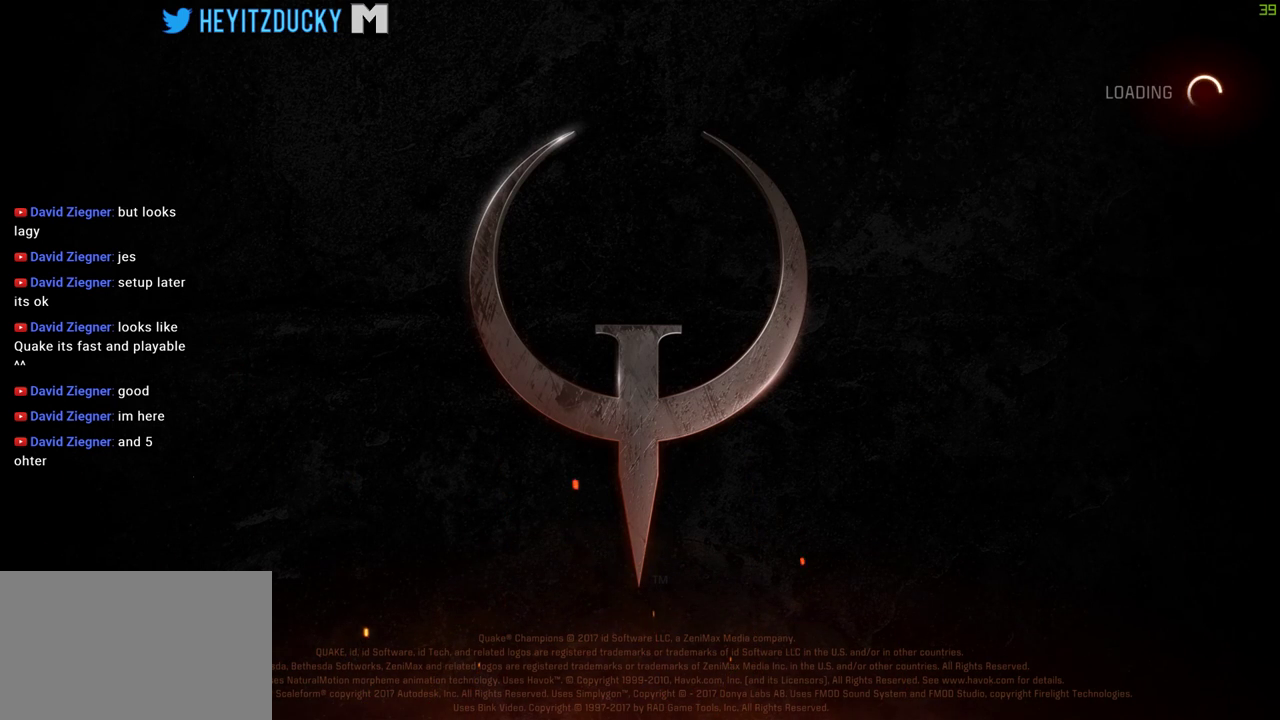
{"keys": [], "mouse": [], "events": [[33, "alt", "up"], [33, "ctrl", "up"], [116, "alt", "down"], [116, "ctrl", "down"], [216, "alt", "up"], [216, "ctrl", "up"]]}